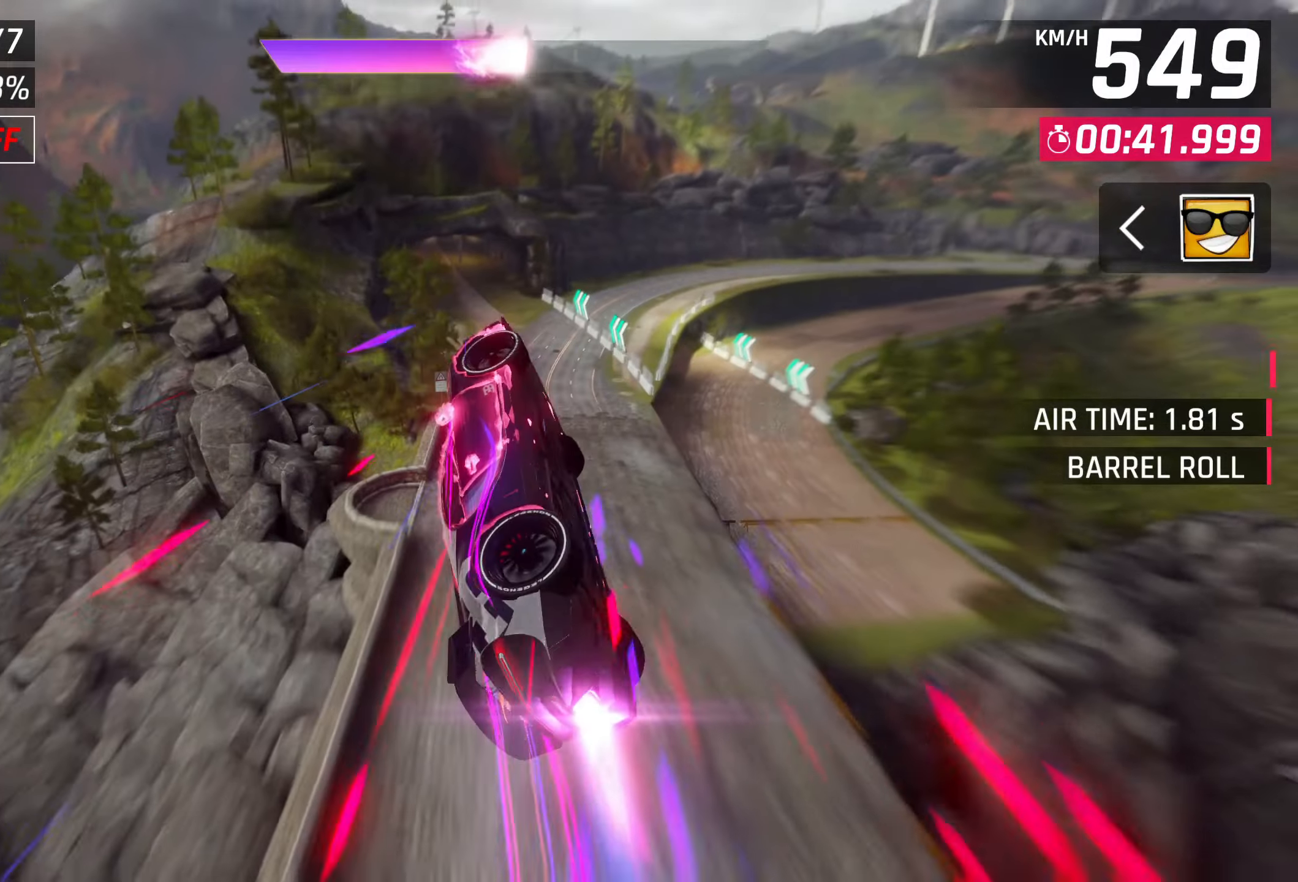
Gameplay with a controller (PlayStation layout); each line is a JSON object with the inputs held at the frame after it. "events" lists button and stick changes between this image and that frame as [ms after this image, input, new state], when the widget could be followed in between. Not read: right_stick.
{"buttons": [], "left_stick": "left", "events": []}
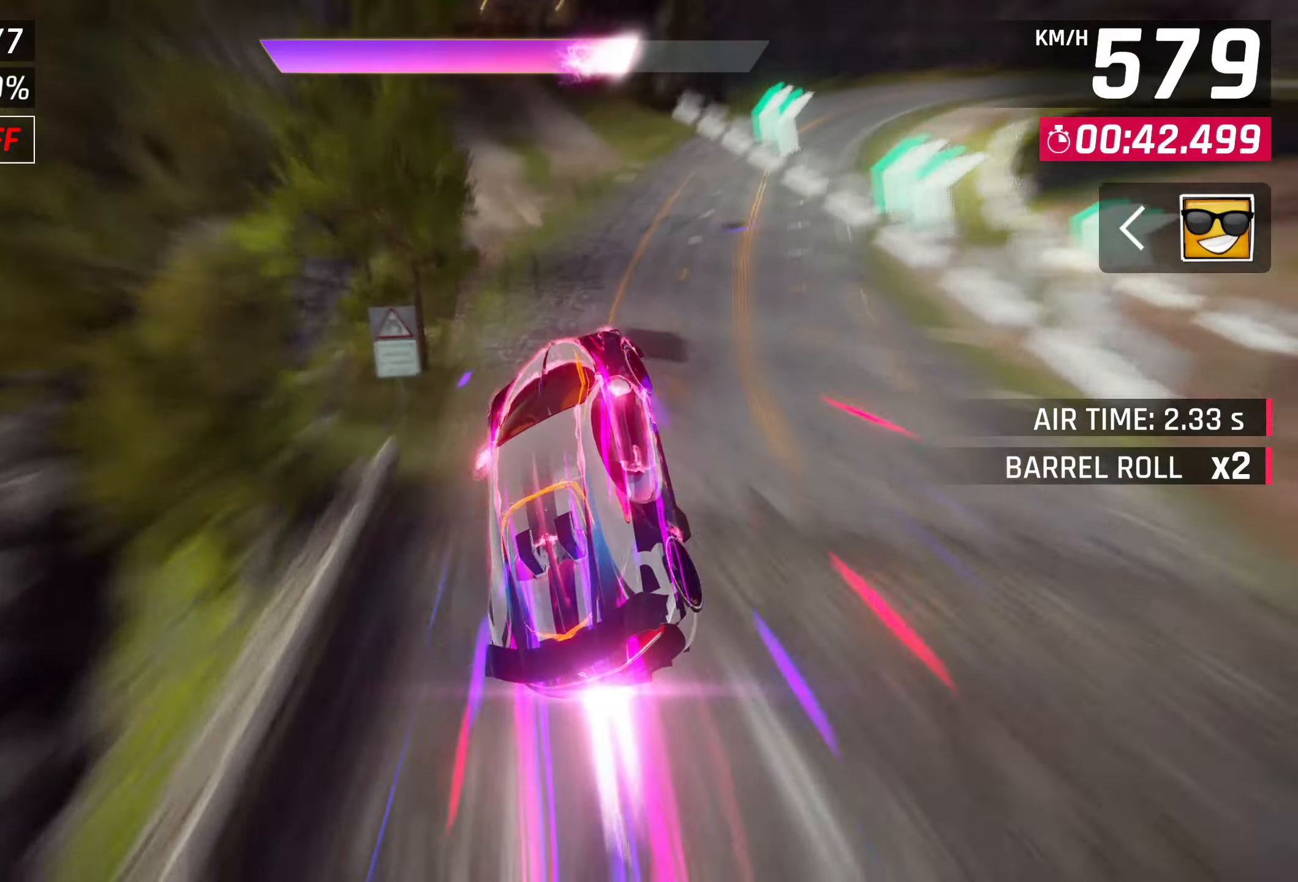
{"buttons": [], "left_stick": "center", "events": [[67, "left_stick", "center"], [150, "SQUARE", "down"], [283, "SQUARE", "up"]]}
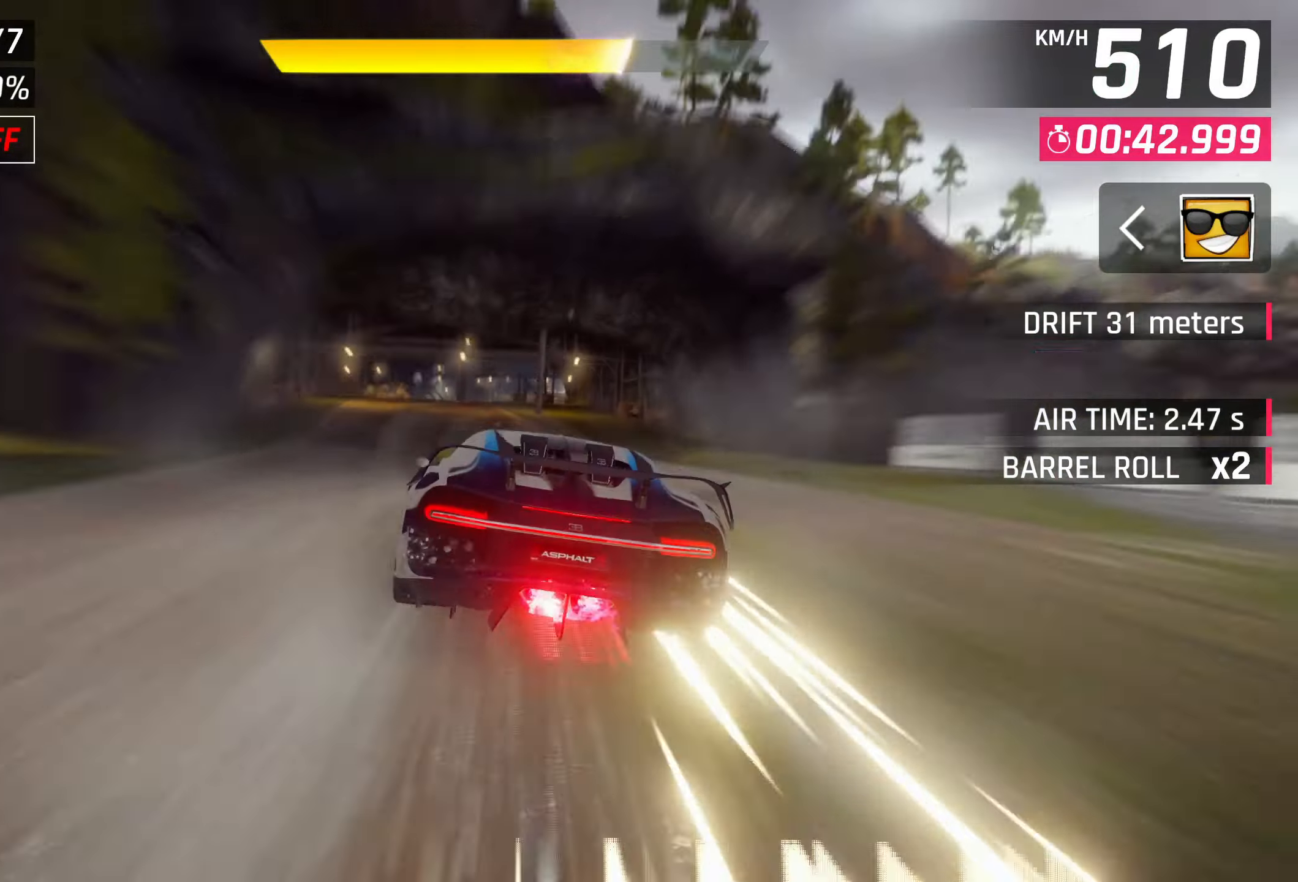
{"buttons": ["CROSS"], "left_stick": "left", "events": [[217, "SQUARE", "down"], [367, "SQUARE", "up"], [483, "CROSS", "down"], [500, "left_stick", "left"]]}
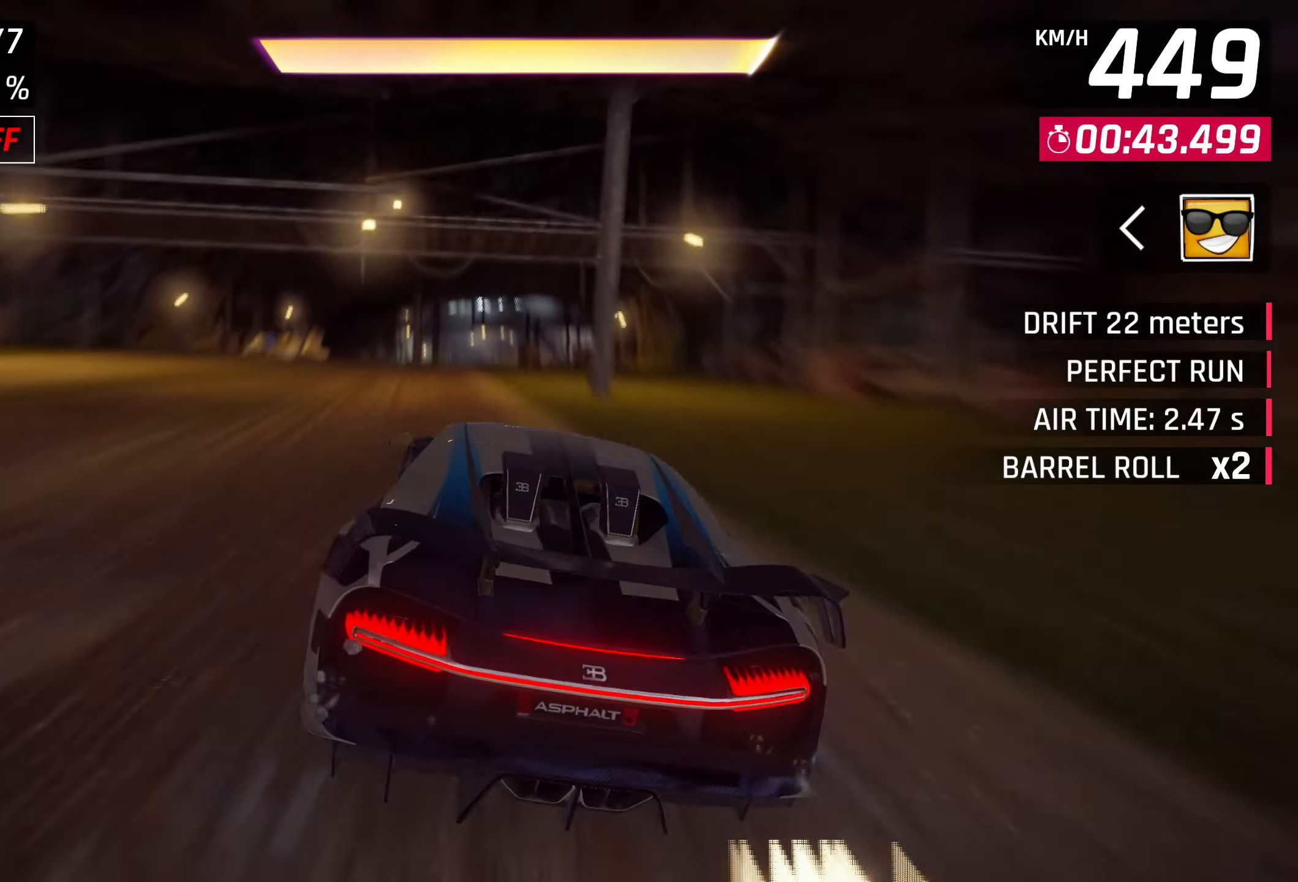
{"buttons": [], "left_stick": "center", "events": [[117, "CROSS", "up"], [167, "left_stick", "center"]]}
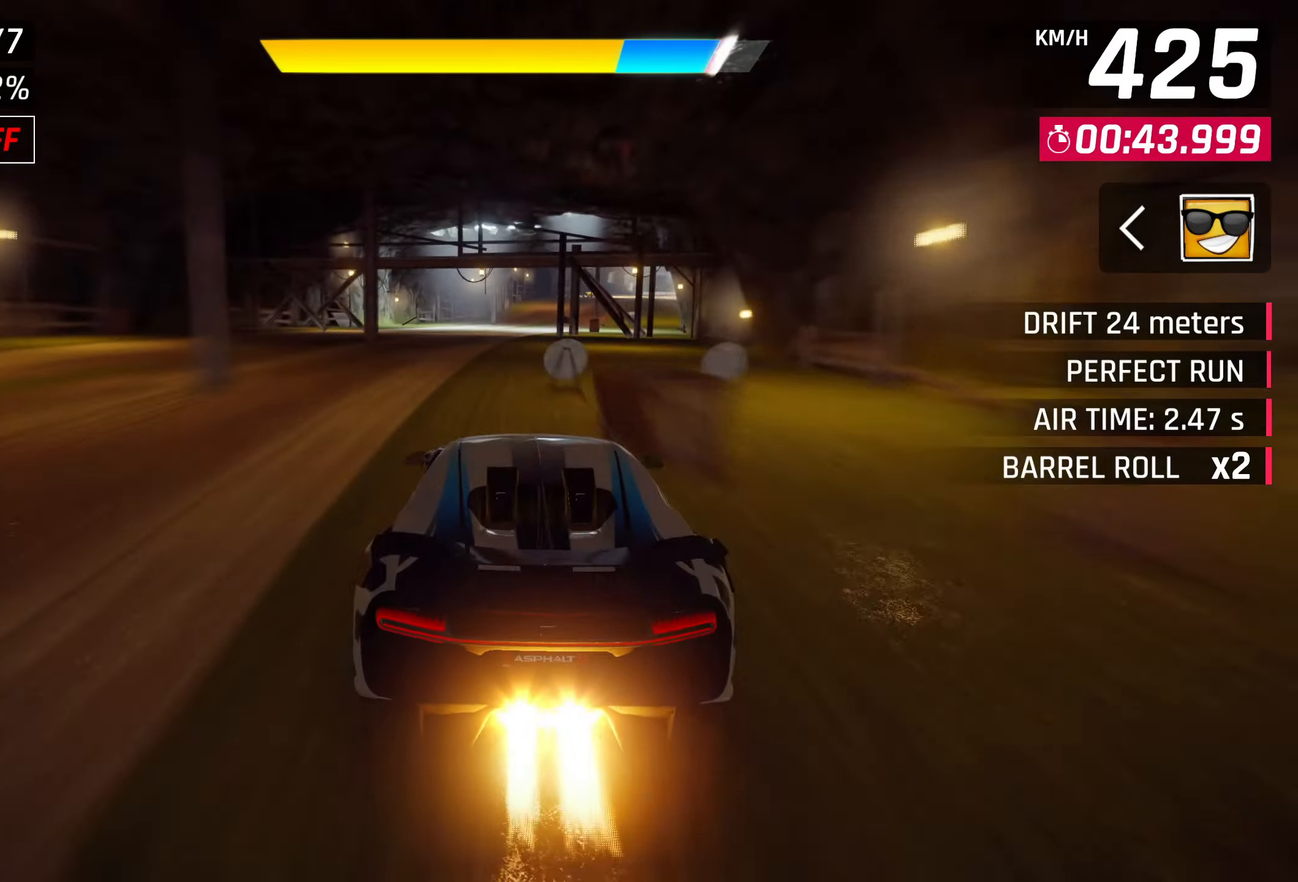
{"buttons": [], "left_stick": "right", "events": [[183, "CROSS", "down"], [283, "left_stick", "right"], [500, "CROSS", "up"]]}
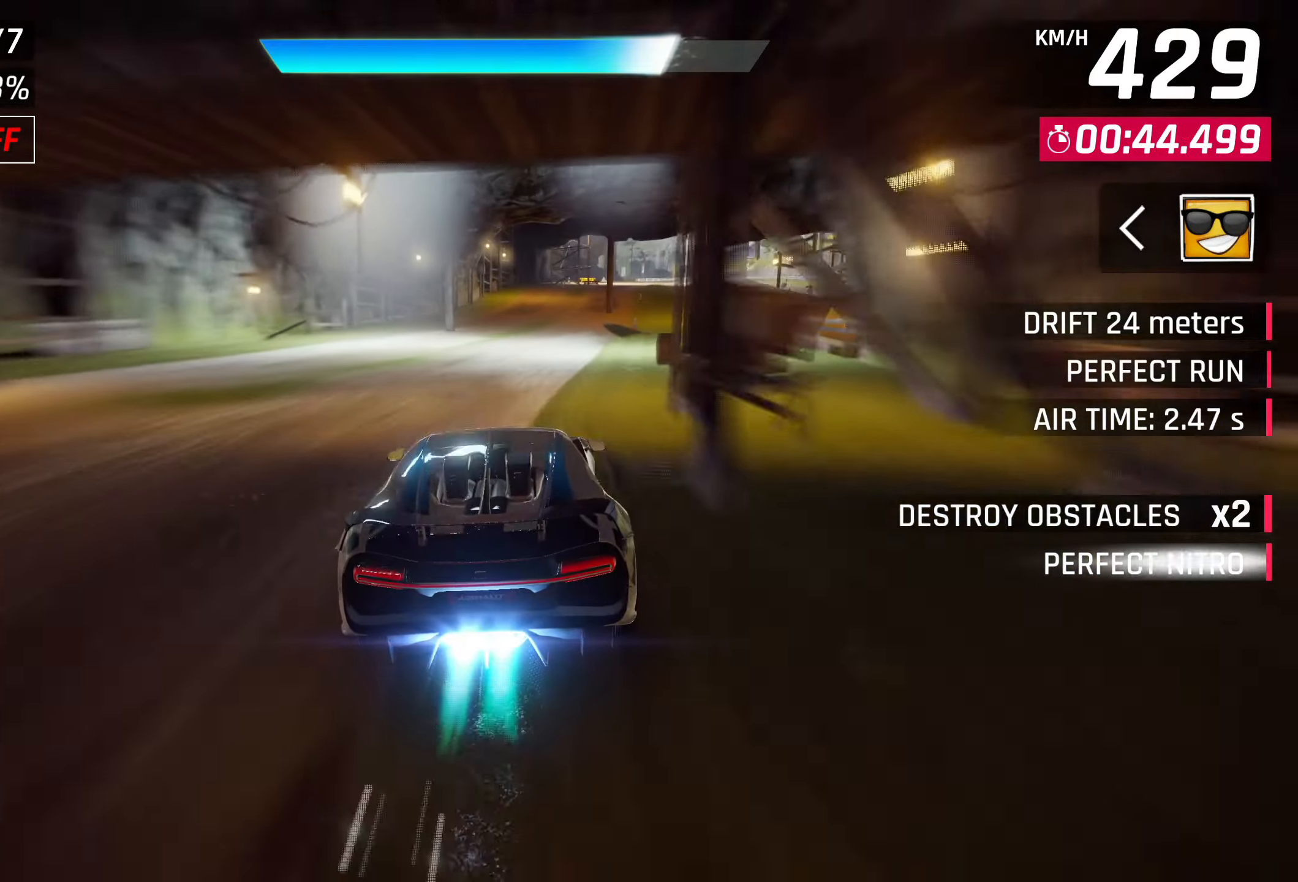
{"buttons": [], "left_stick": "right", "events": []}
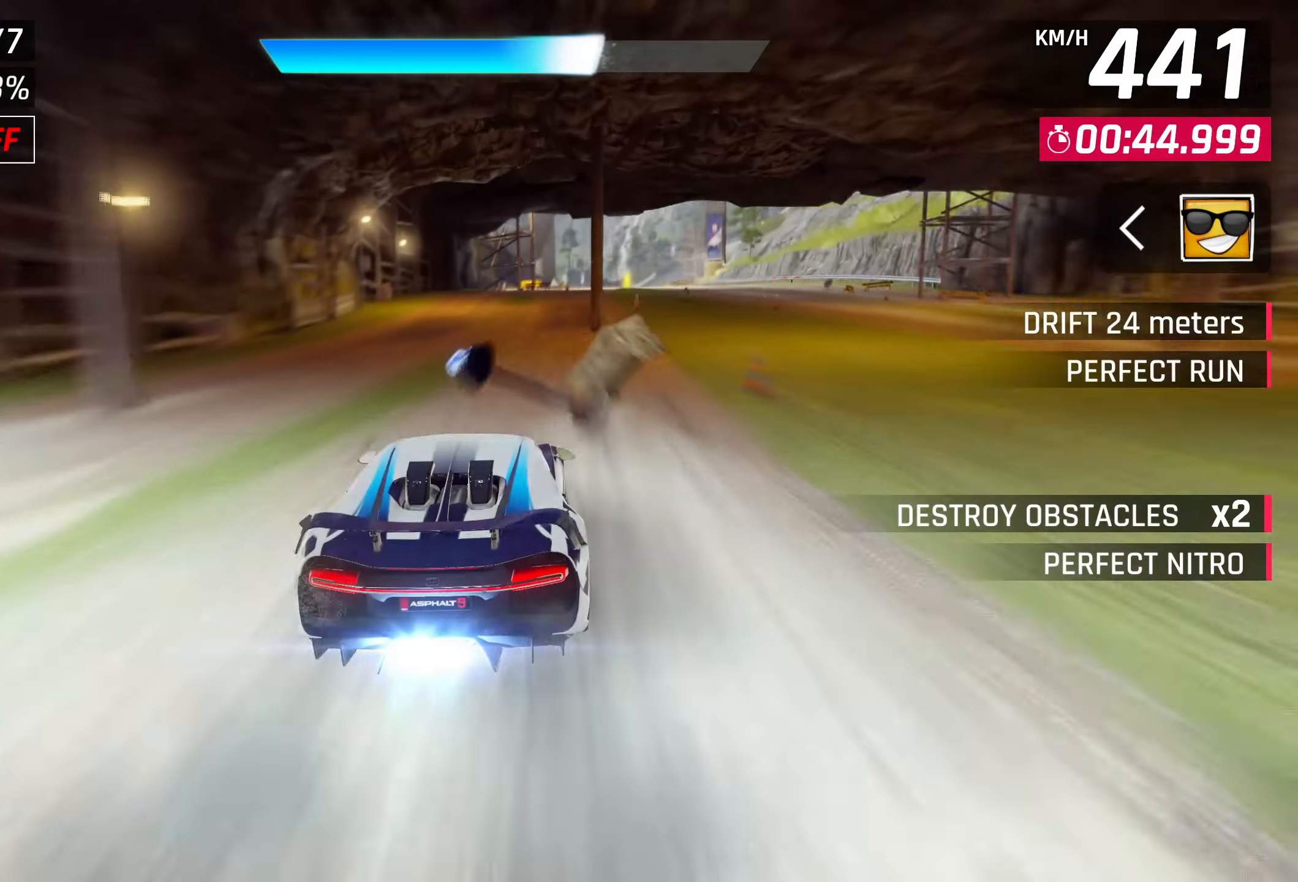
{"buttons": [], "left_stick": "right", "events": [[300, "SQUARE", "down"], [367, "CROSS", "down"], [367, "SQUARE", "up"], [500, "CROSS", "up"]]}
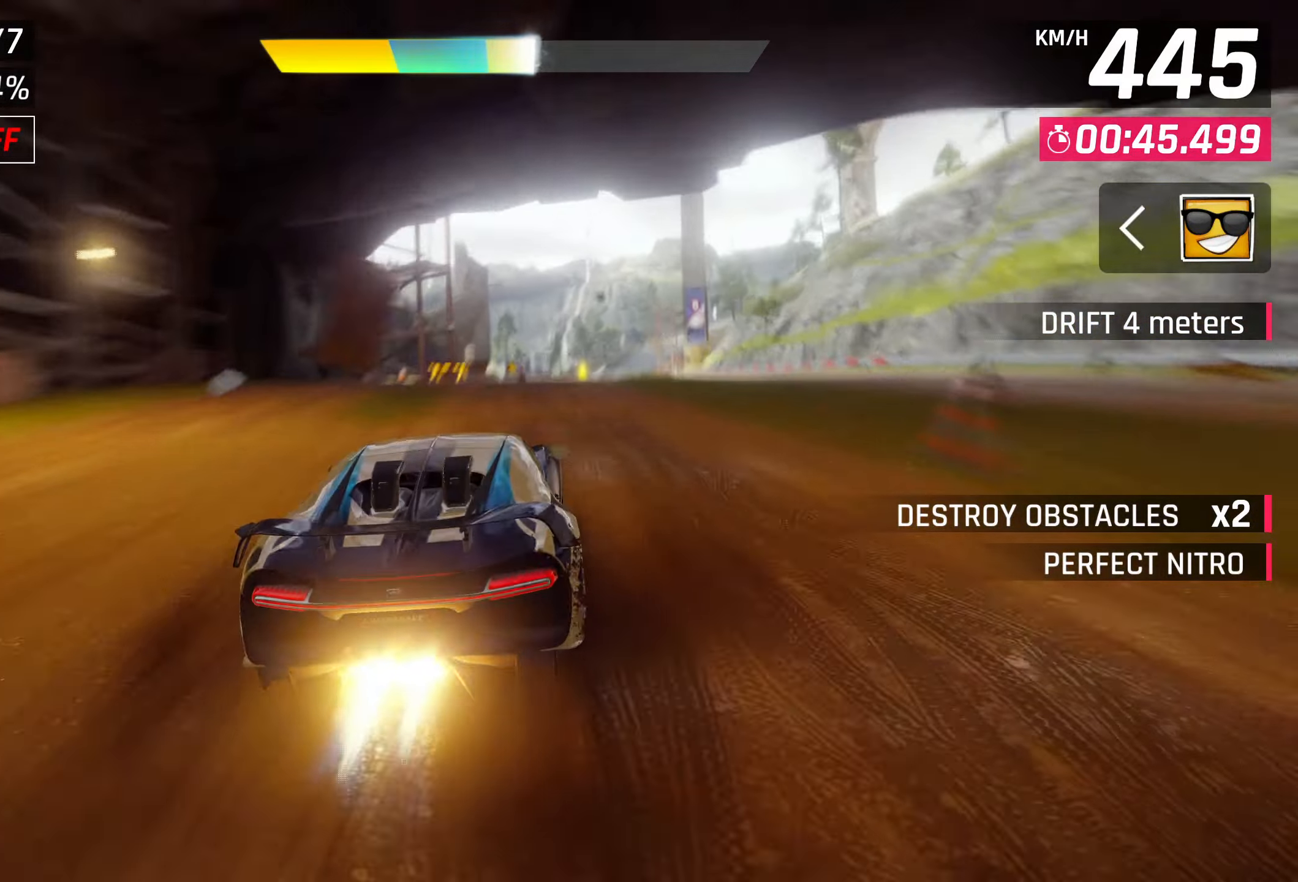
{"buttons": [], "left_stick": "right", "events": [[200, "CROSS", "down"], [400, "CROSS", "up"]]}
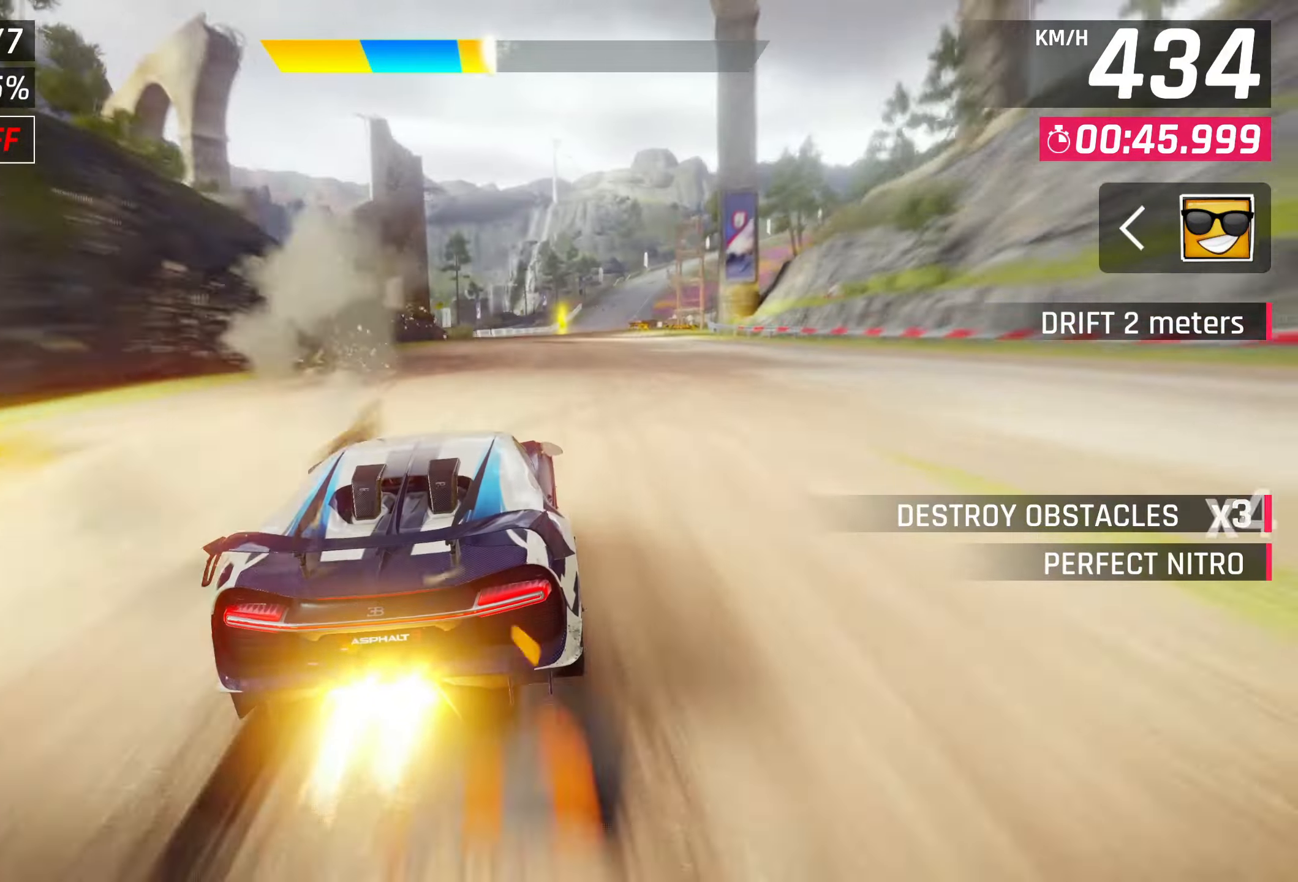
{"buttons": [], "left_stick": "right", "events": [[67, "SQUARE", "down"], [83, "CROSS", "down"], [83, "SQUARE", "up"], [267, "CROSS", "up"]]}
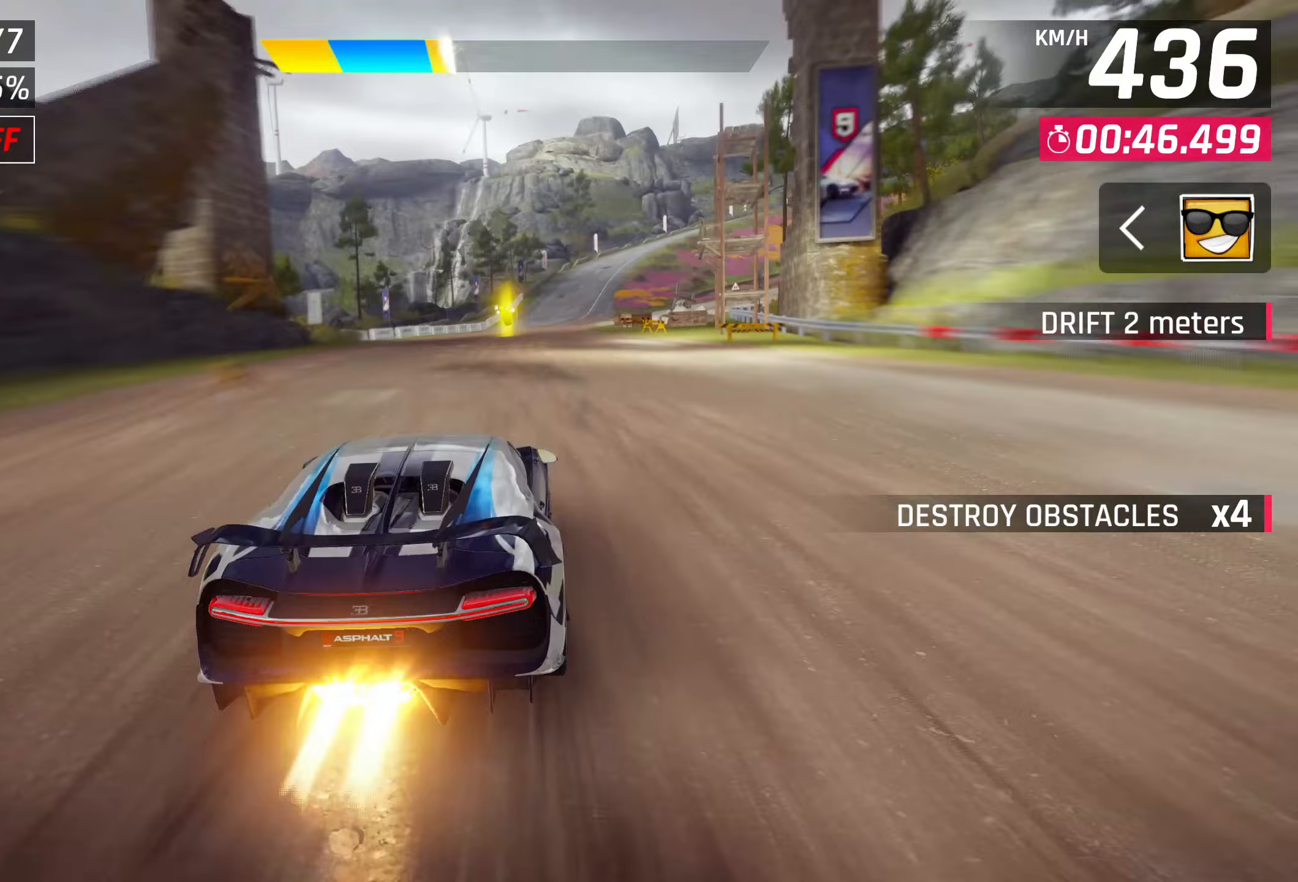
{"buttons": [], "left_stick": "right", "events": [[117, "left_stick", "center"], [267, "SQUARE", "down"], [317, "left_stick", "right"], [367, "SQUARE", "up"]]}
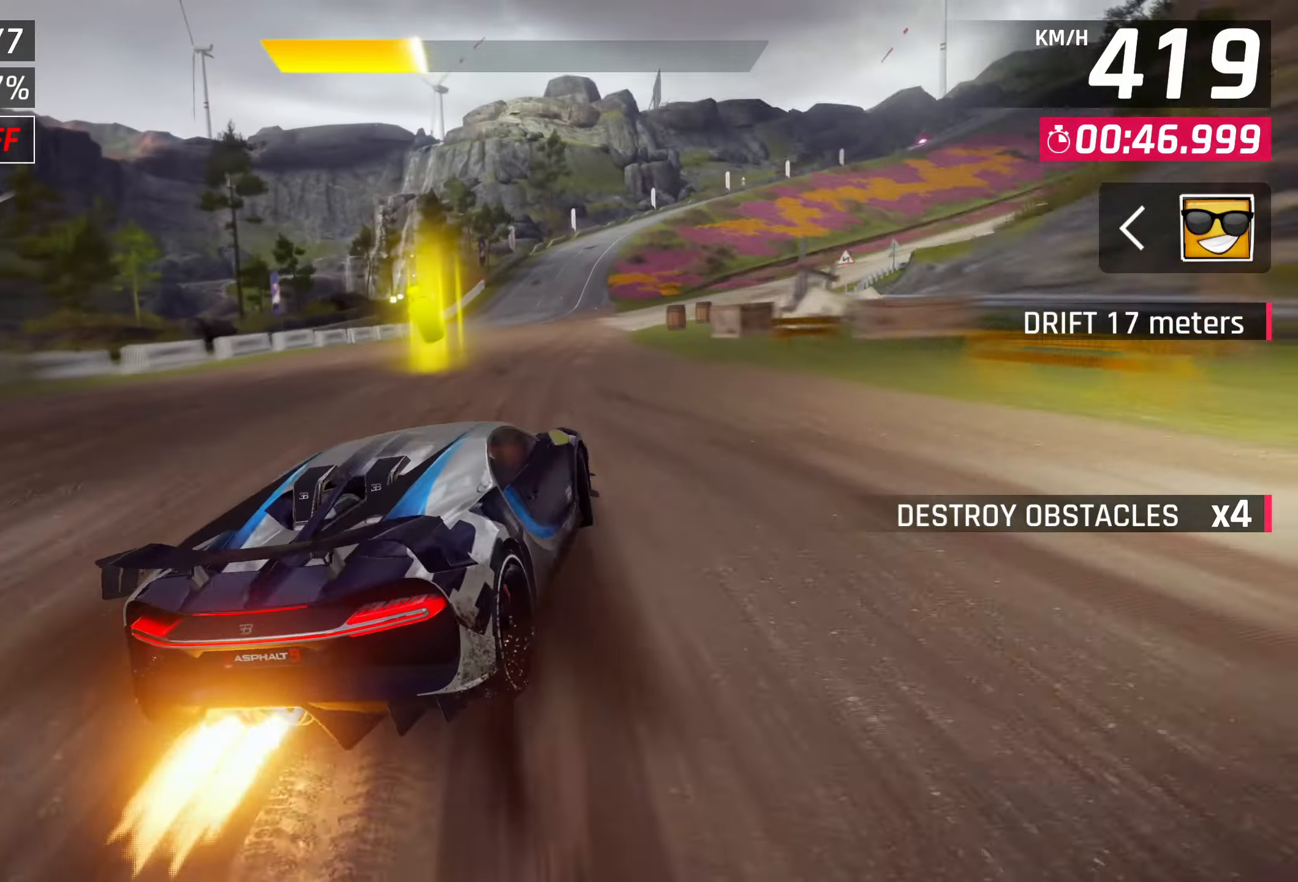
{"buttons": [], "left_stick": "right", "events": [[67, "R2", "down"], [150, "L2", "down"], [267, "R2", "up"], [400, "L2", "up"]]}
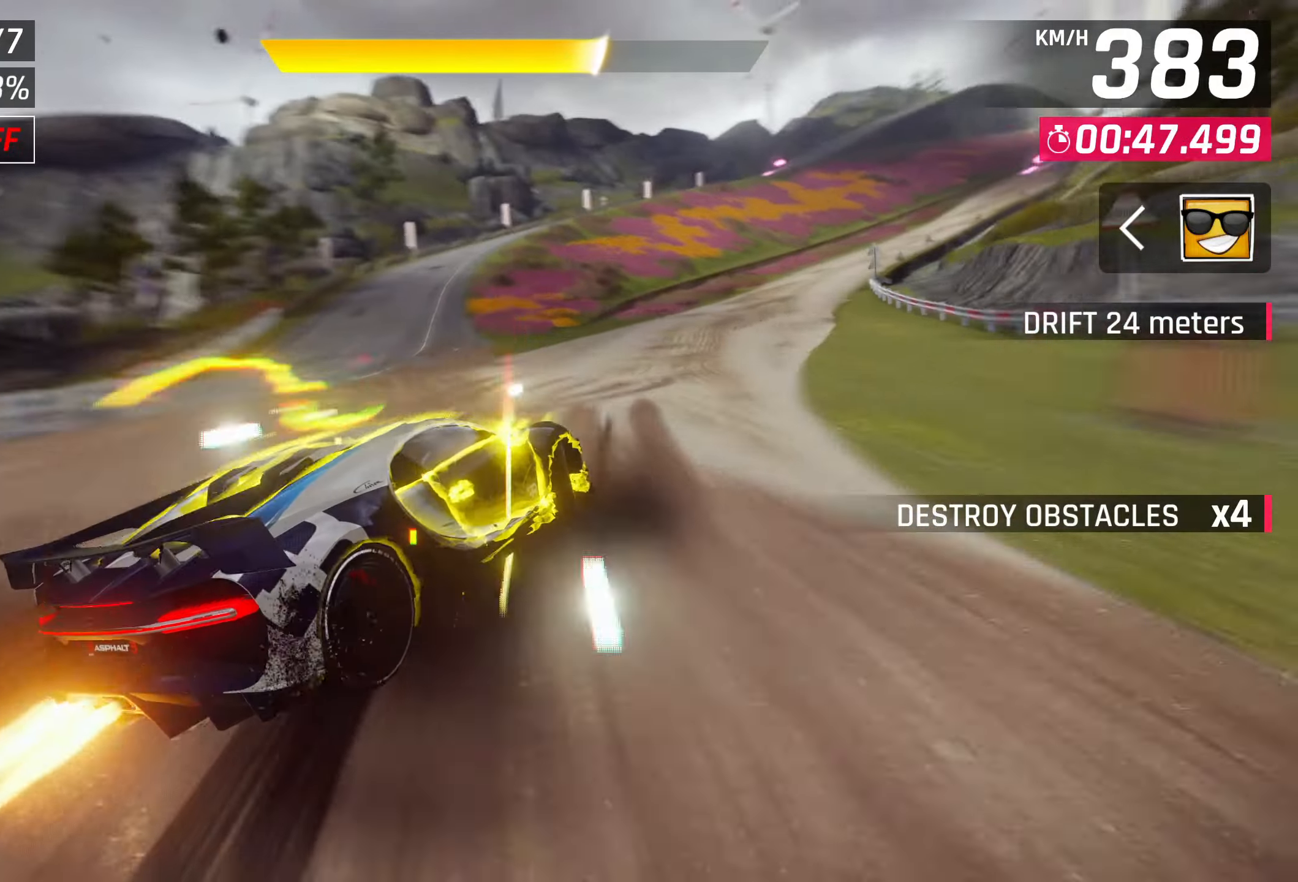
{"buttons": ["SQUARE"], "left_stick": "center", "events": [[367, "left_stick", "center"], [417, "SQUARE", "down"]]}
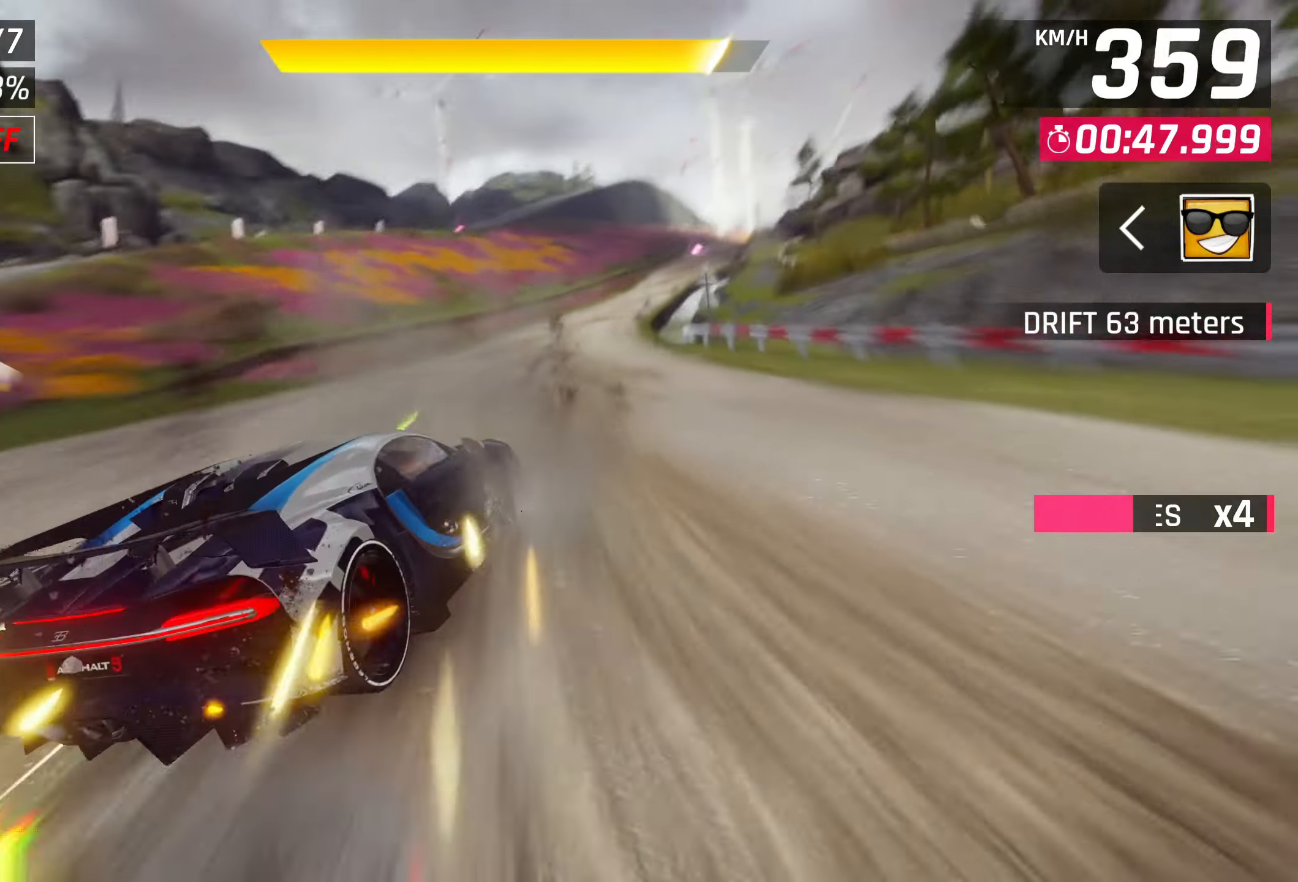
{"buttons": [], "left_stick": "right", "events": [[33, "SQUARE", "up"], [300, "left_stick", "right"]]}
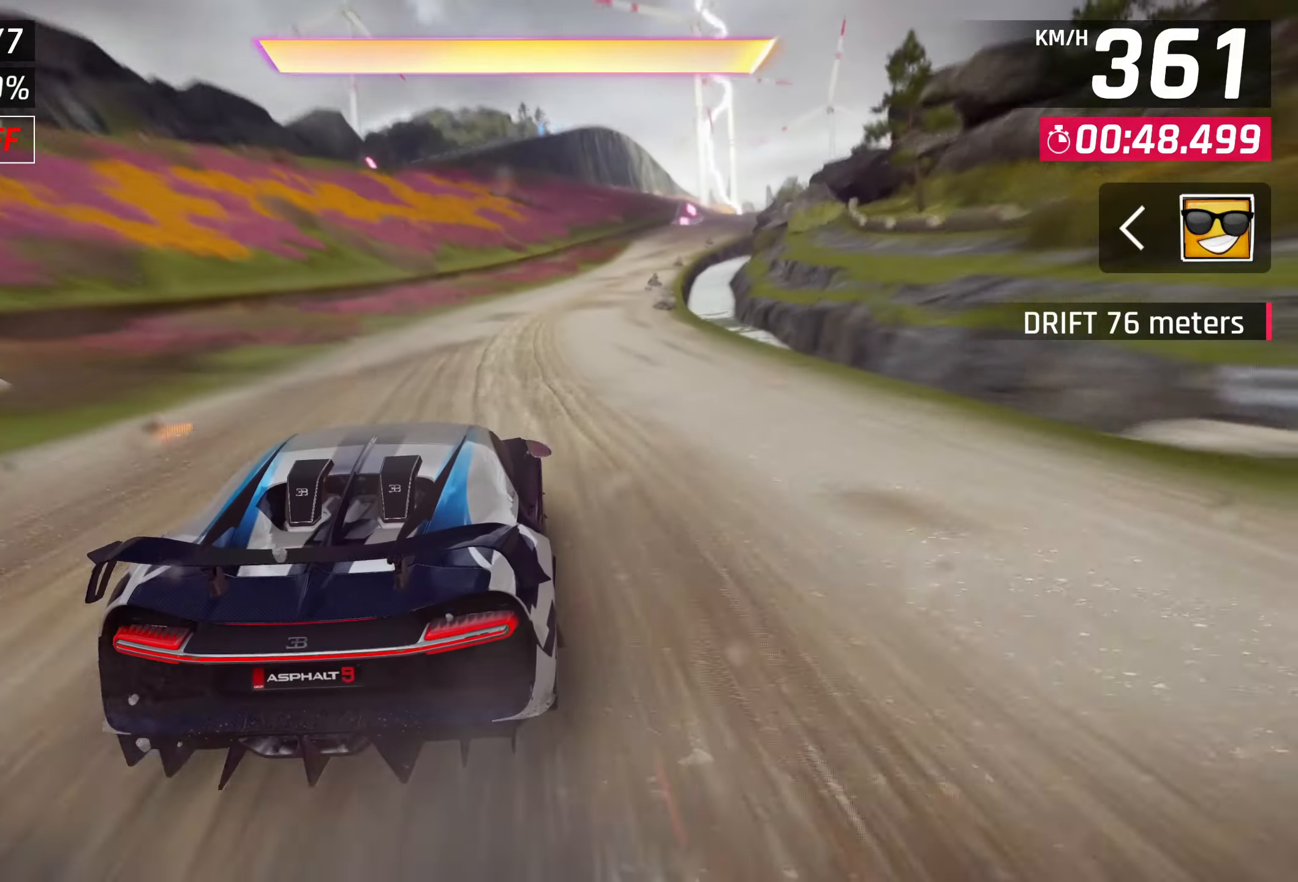
{"buttons": [], "left_stick": "right", "events": []}
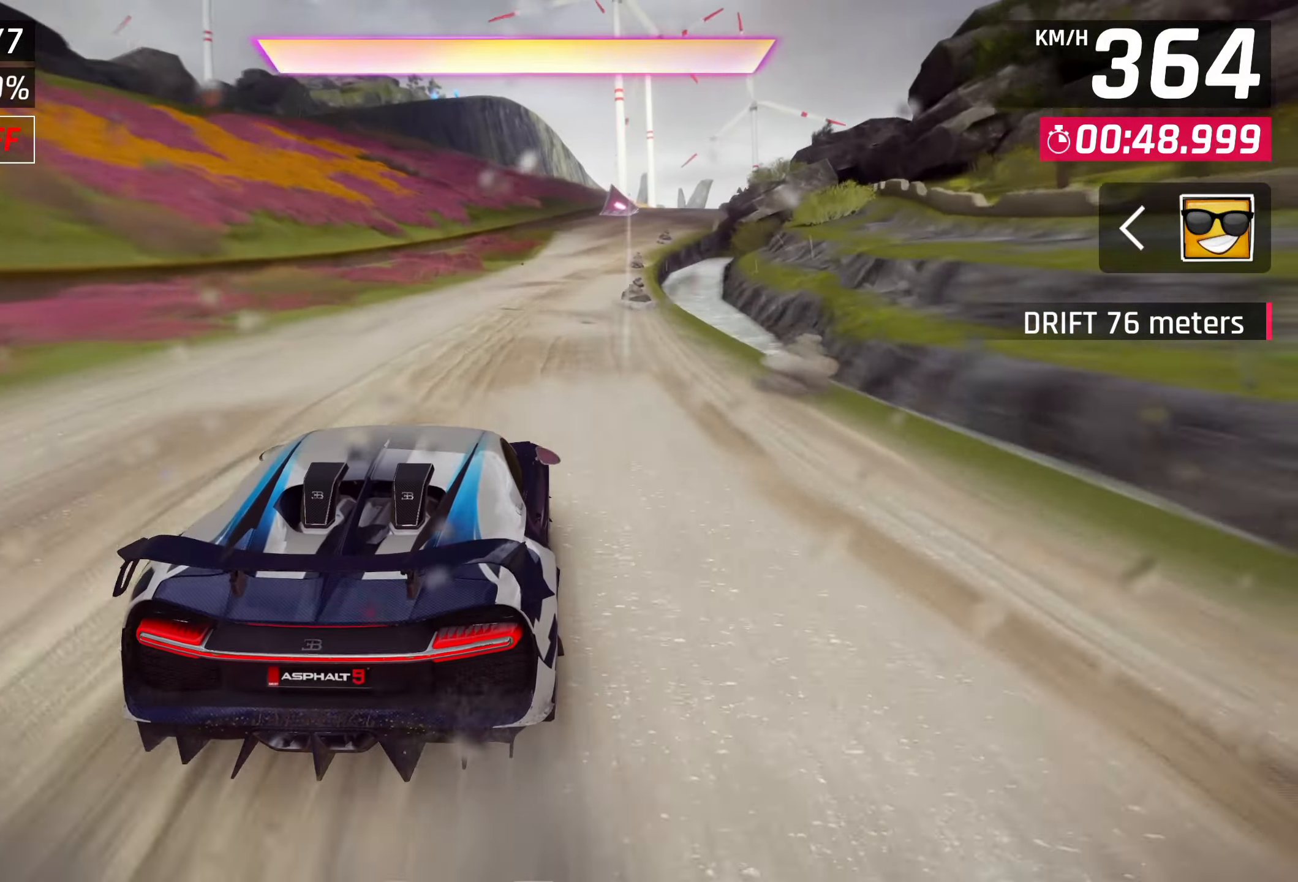
{"buttons": [], "left_stick": "center", "events": [[133, "left_stick", "up-right"], [500, "left_stick", "center"]]}
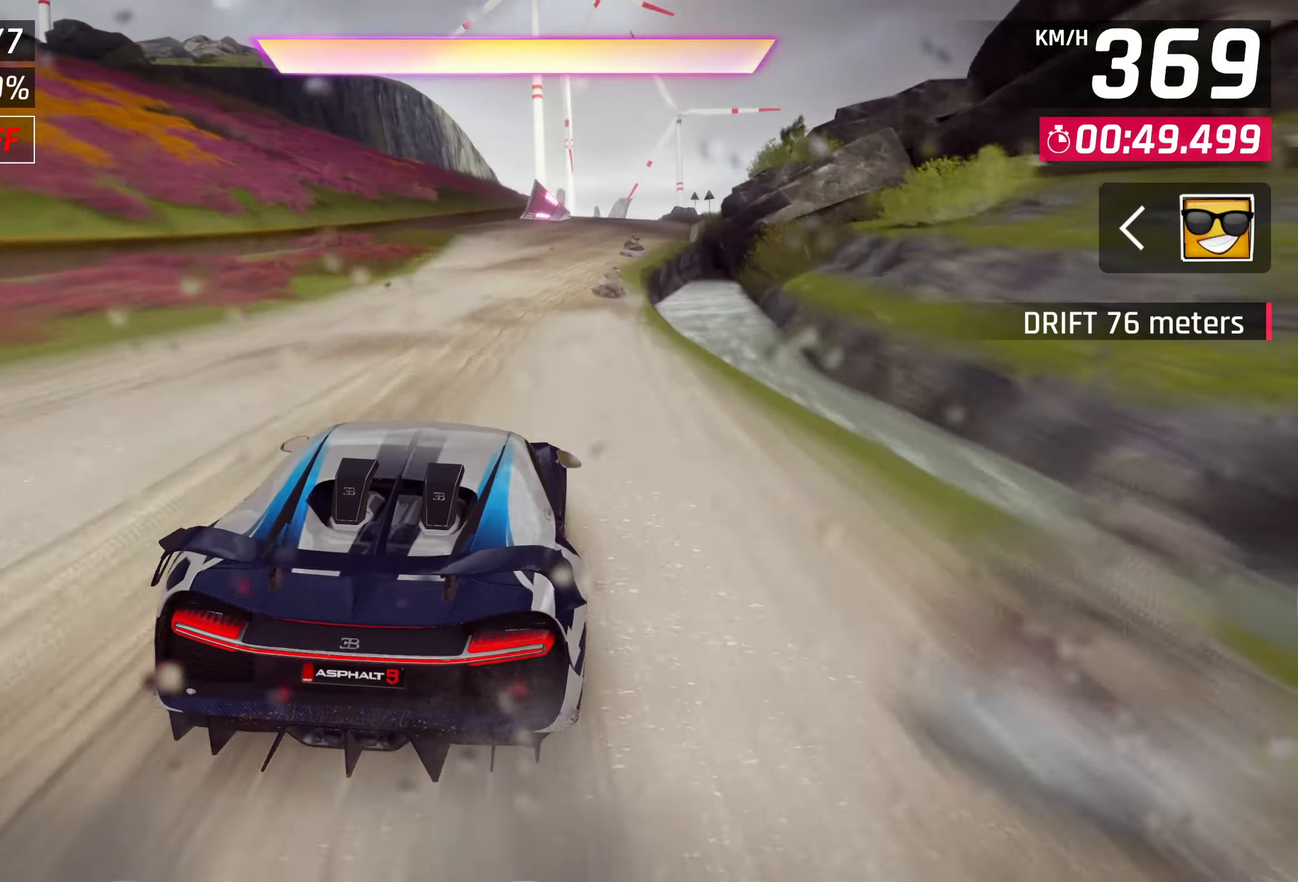
{"buttons": ["CROSS"], "left_stick": "center", "events": [[417, "CROSS", "down"]]}
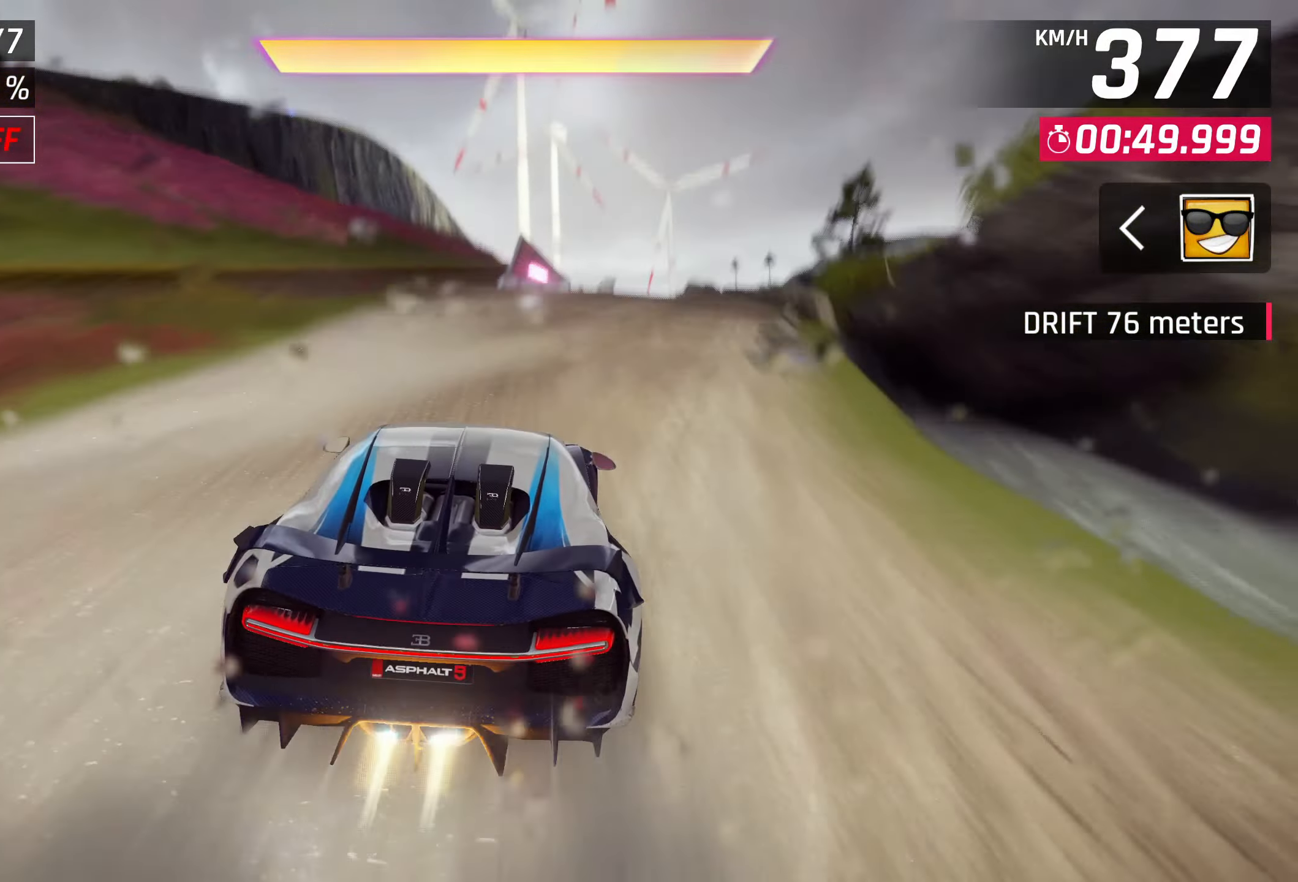
{"buttons": ["CROSS"], "left_stick": "center", "events": [[33, "CROSS", "up"], [167, "CROSS", "down"], [233, "CROSS", "up"], [367, "CROSS", "down"], [433, "CROSS", "up"], [500, "CROSS", "down"]]}
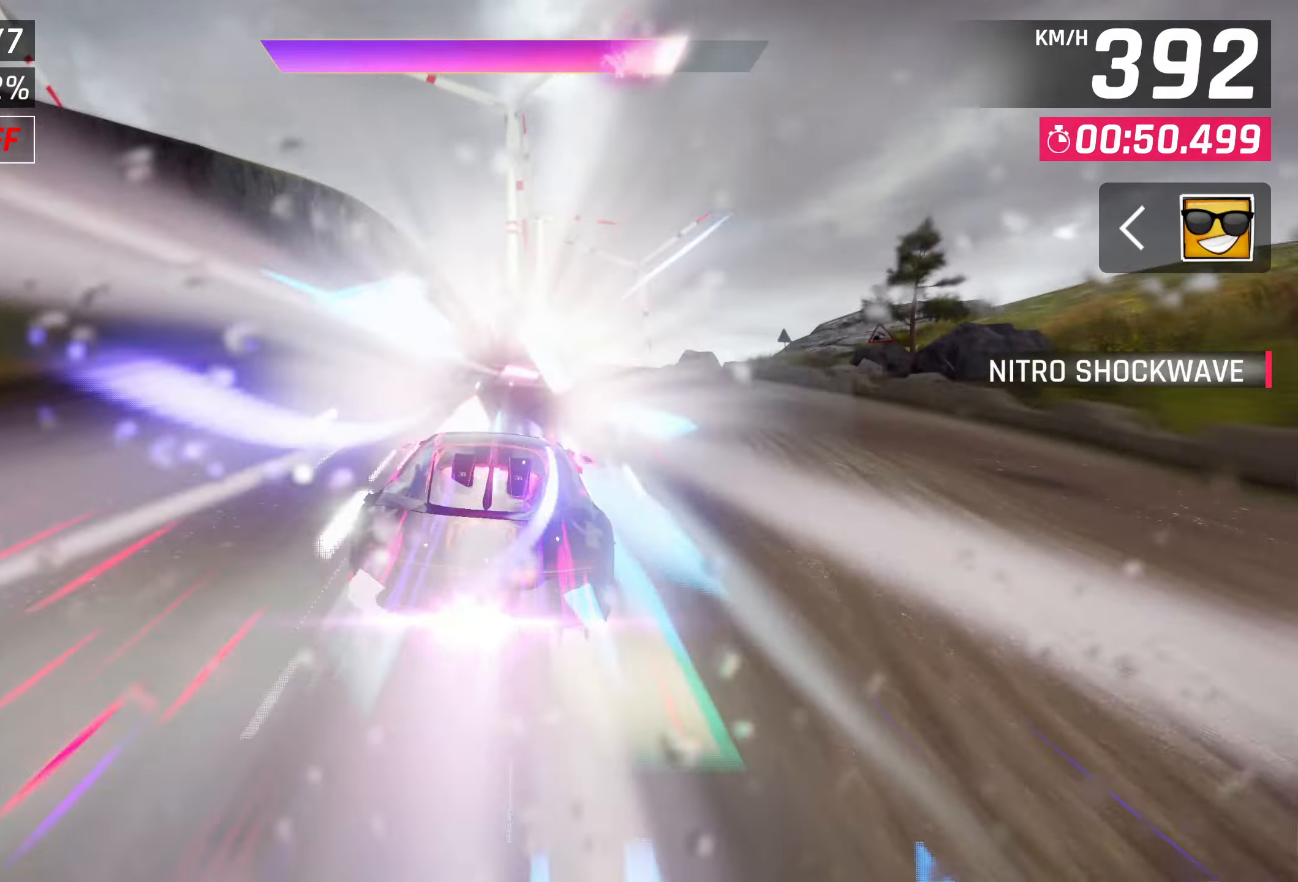
{"buttons": [], "left_stick": "center", "events": [[50, "left_stick", "right"], [83, "CROSS", "up"], [150, "CROSS", "down"], [150, "left_stick", "center"], [250, "CROSS", "up"], [350, "CROSS", "down"], [467, "CROSS", "up"]]}
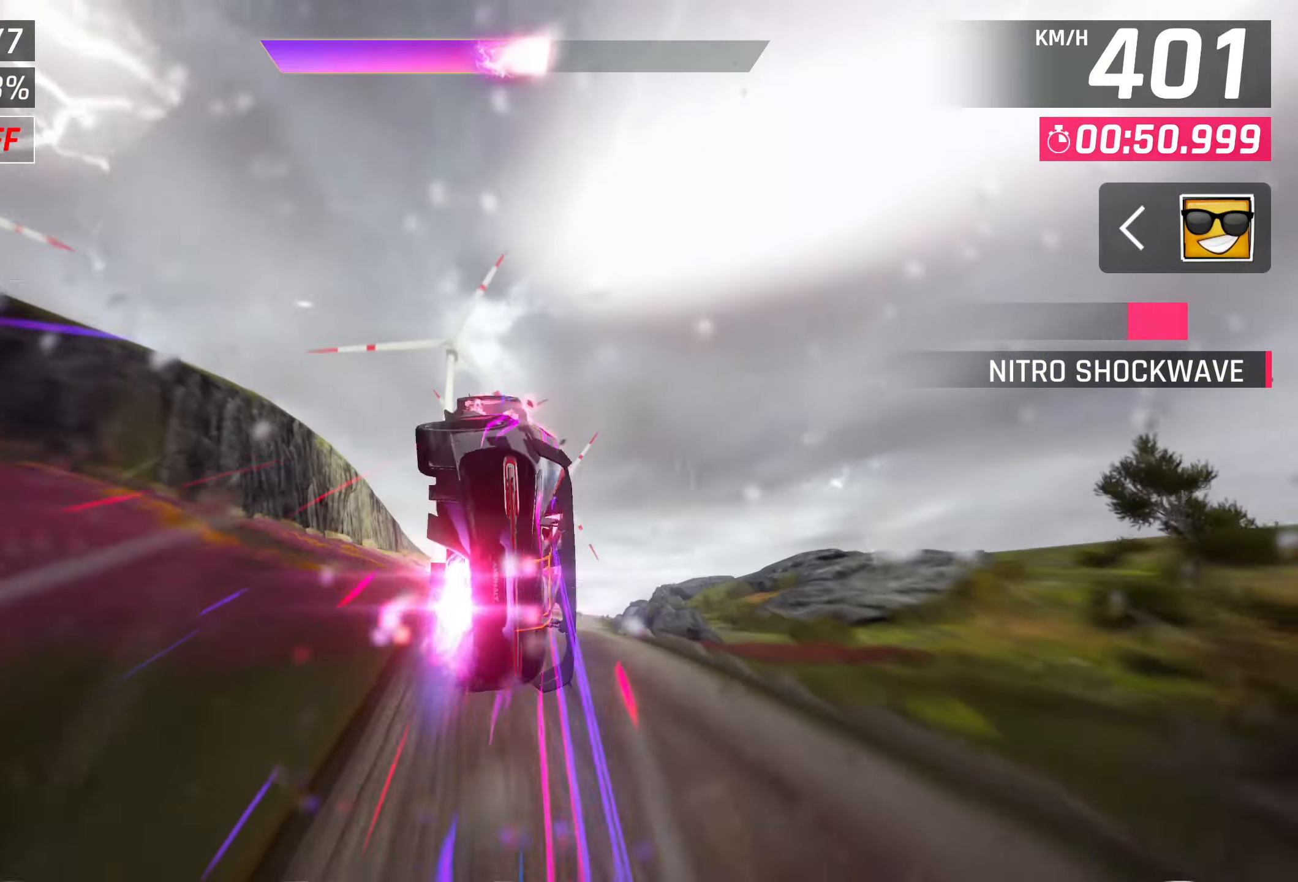
{"buttons": [], "left_stick": "center", "events": [[33, "CROSS", "down"], [117, "CROSS", "up"], [200, "CROSS", "down"], [267, "CROSS", "up"], [383, "CROSS", "down"], [433, "CROSS", "up"]]}
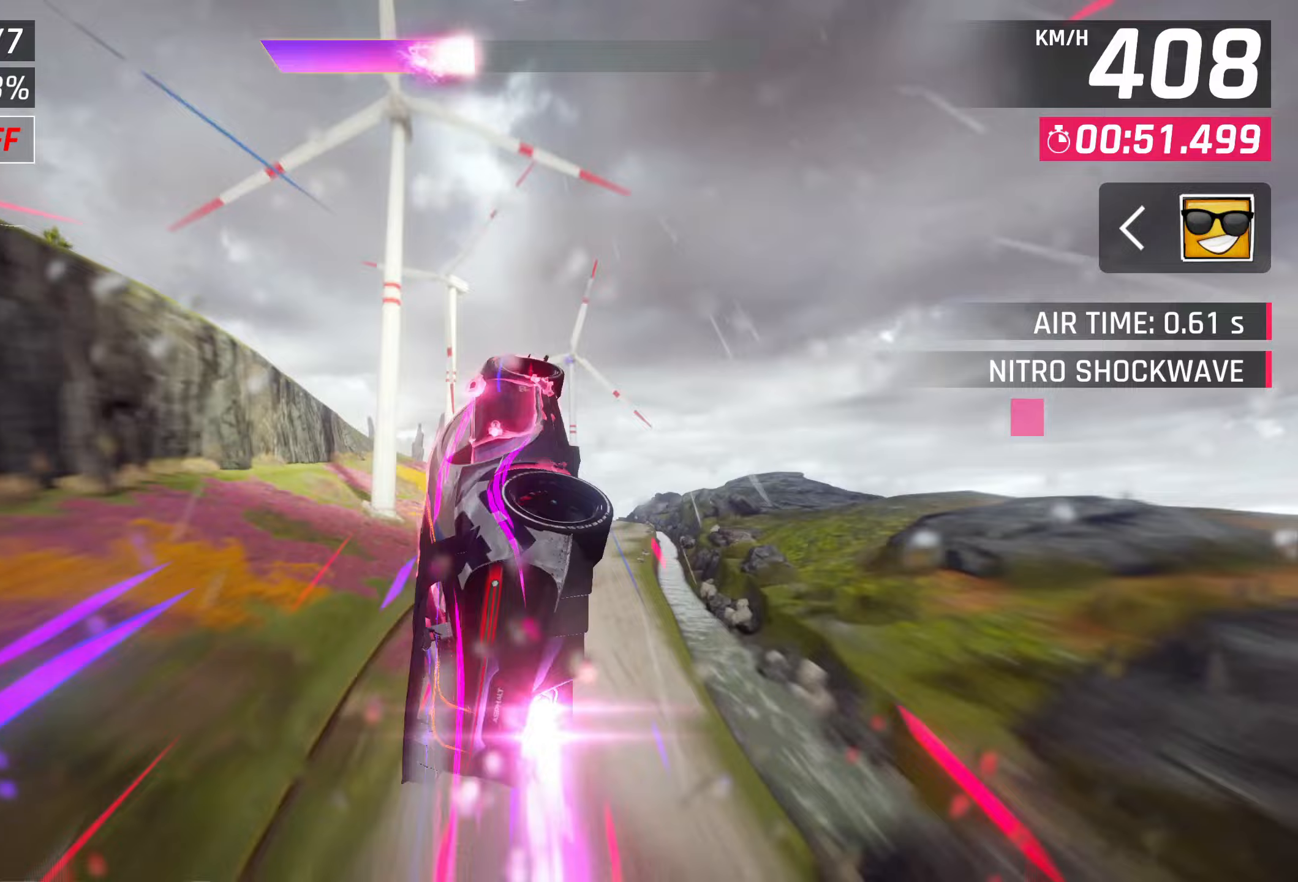
{"buttons": ["SQUARE"], "left_stick": "center", "events": [[50, "CROSS", "down"], [83, "R1", "down"], [283, "CROSS", "up"], [333, "R1", "up"], [433, "SQUARE", "down"]]}
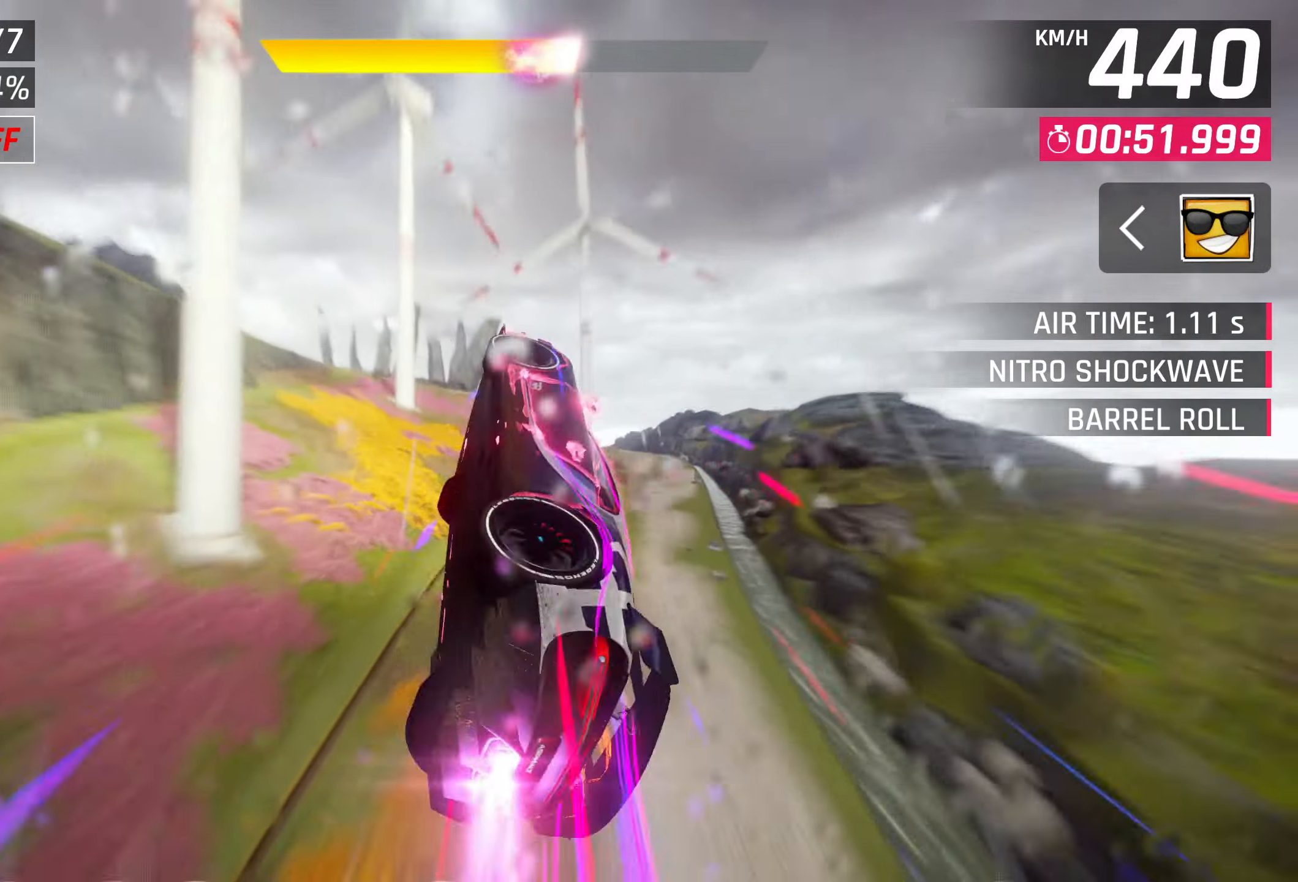
{"buttons": [], "left_stick": "center", "events": [[67, "SQUARE", "up"]]}
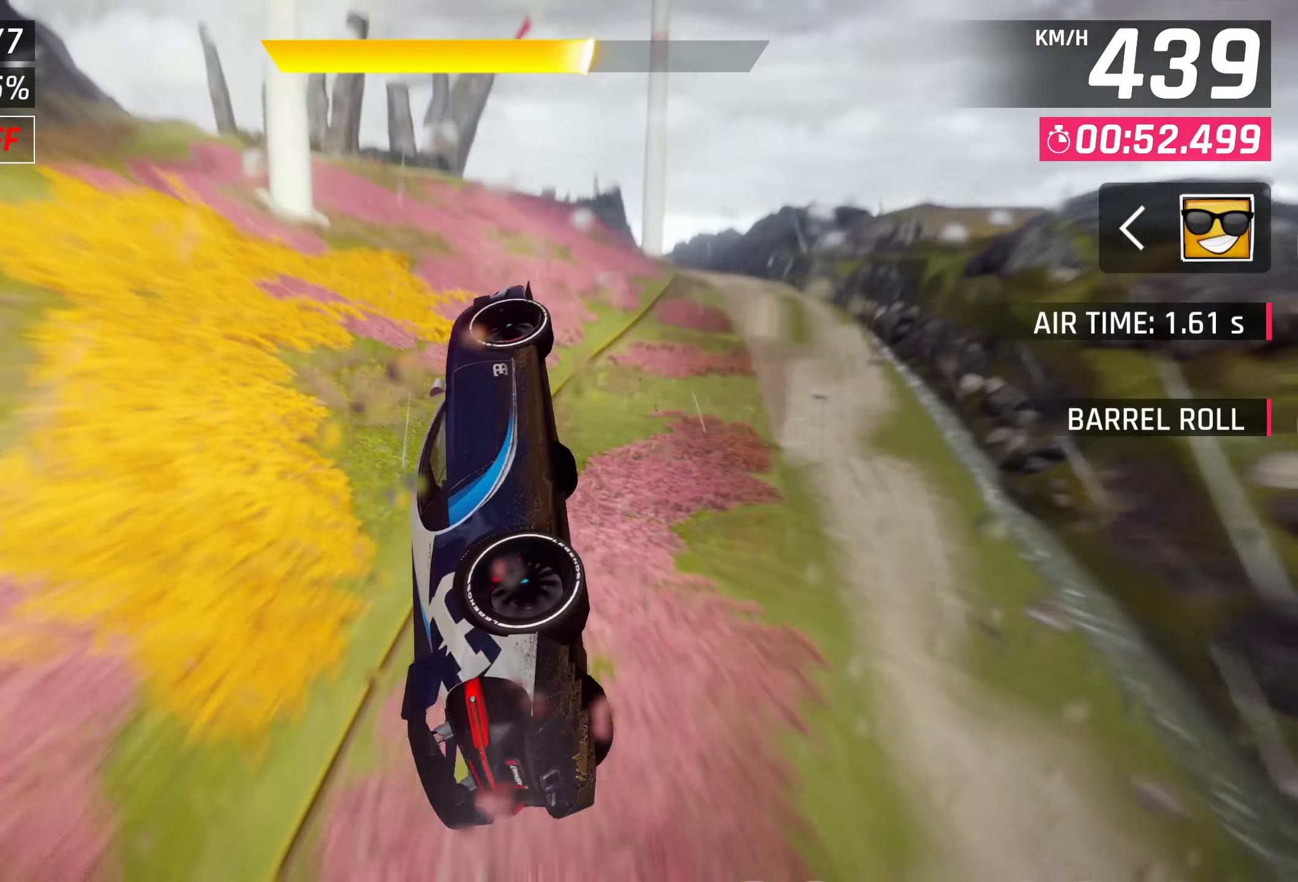
{"buttons": [], "left_stick": "left", "events": [[83, "CROSS", "down"], [83, "left_stick", "right"], [200, "CROSS", "up"], [300, "left_stick", "center"], [400, "left_stick", "left"]]}
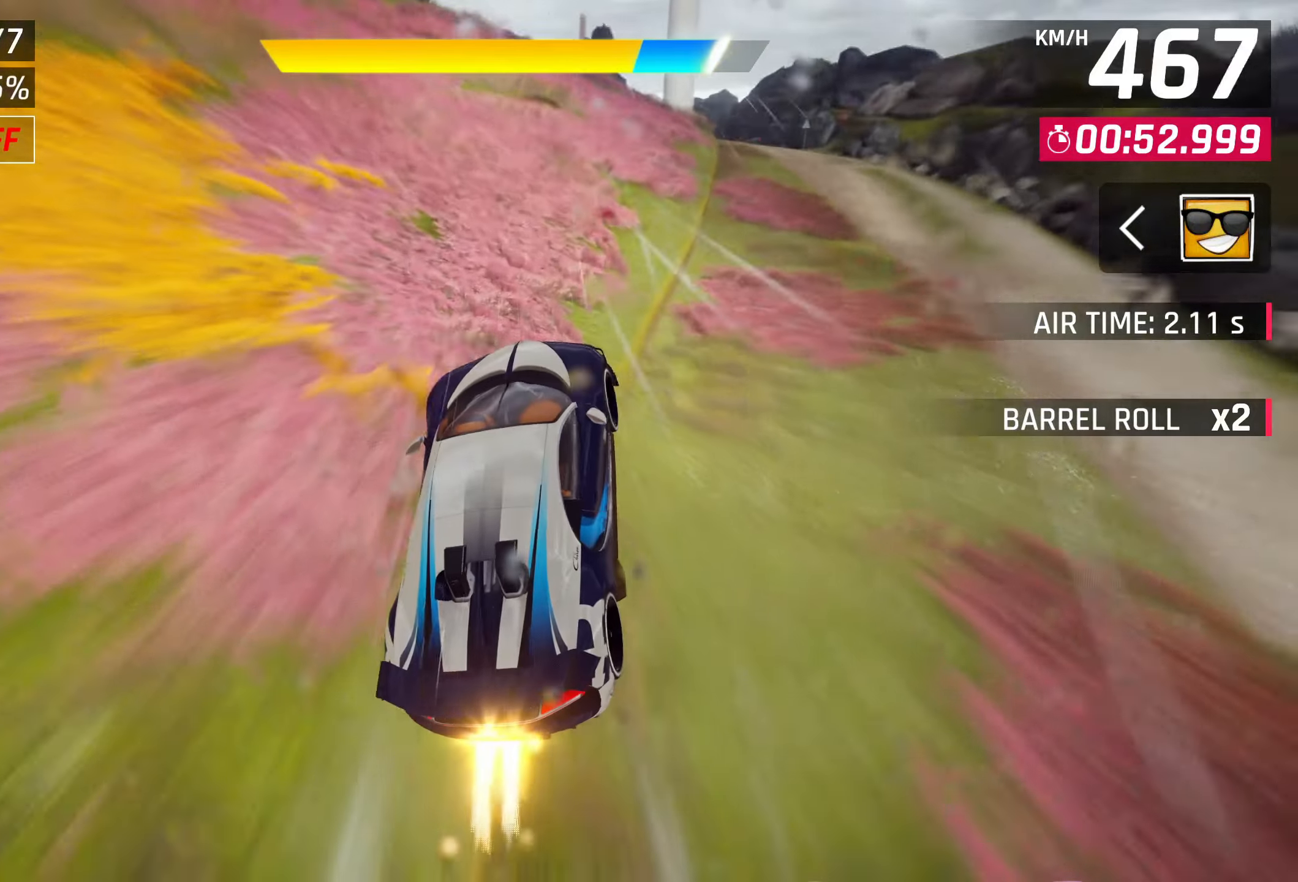
{"buttons": [], "left_stick": "down-left", "events": [[50, "left_stick", "center"], [267, "CROSS", "down"], [350, "left_stick", "down-left"], [433, "CROSS", "up"]]}
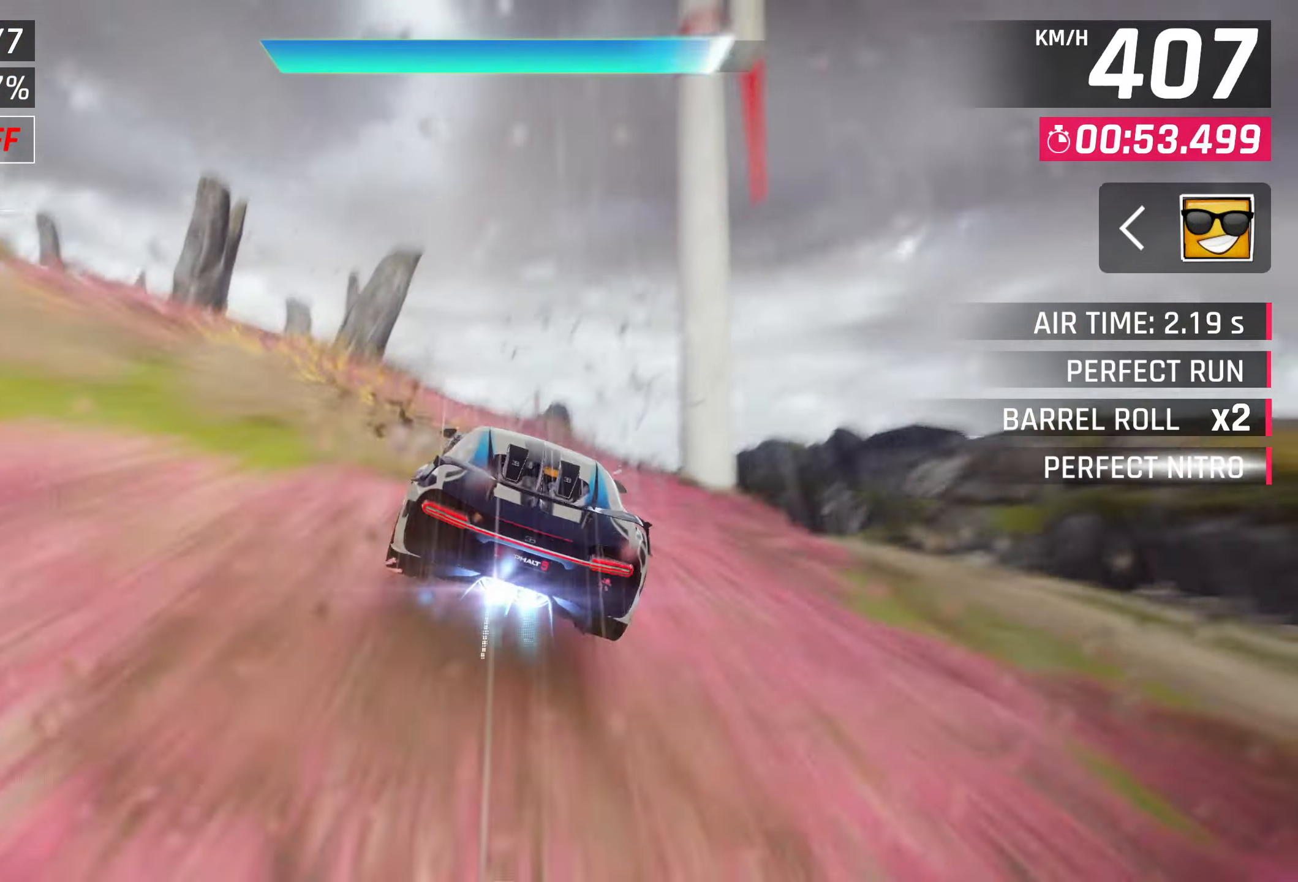
{"buttons": [], "left_stick": "center", "events": [[417, "left_stick", "center"]]}
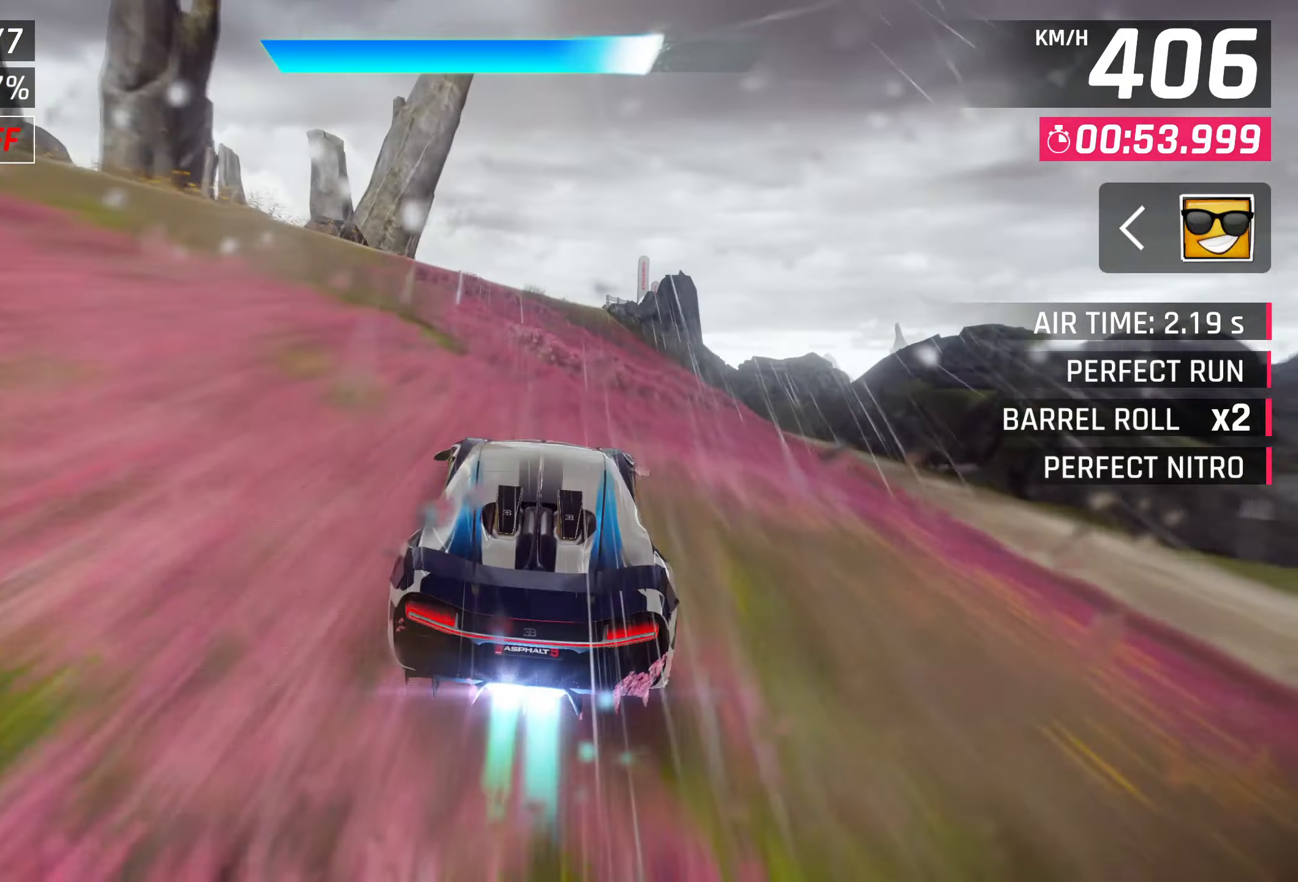
{"buttons": [], "left_stick": "center", "events": []}
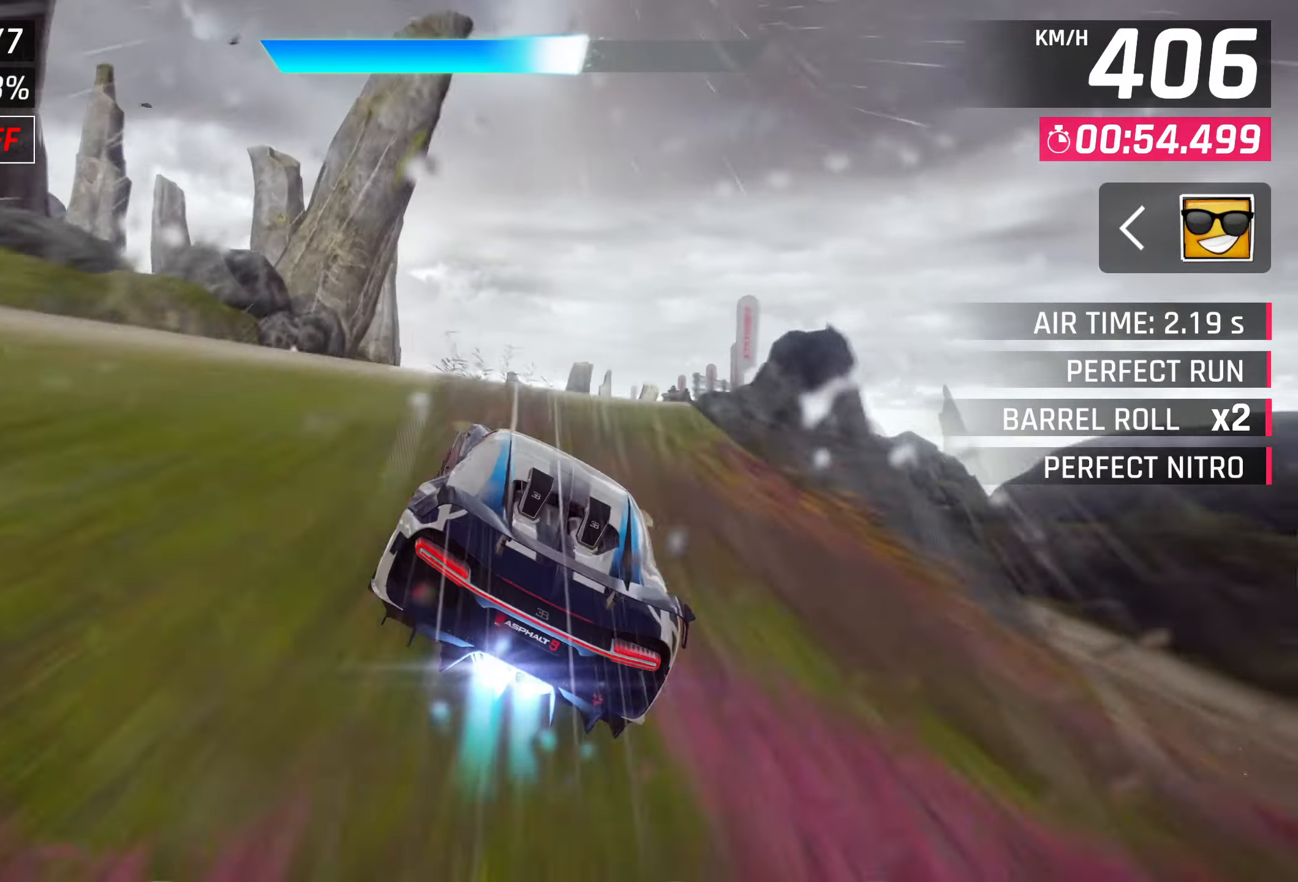
{"buttons": ["CROSS", "R1"], "left_stick": "center", "events": [[17, "SQUARE", "down"], [83, "SQUARE", "up"], [83, "left_stick", "left"], [150, "SQUARE", "down"], [250, "CROSS", "down"], [250, "SQUARE", "up"], [333, "R1", "down"], [400, "left_stick", "center"]]}